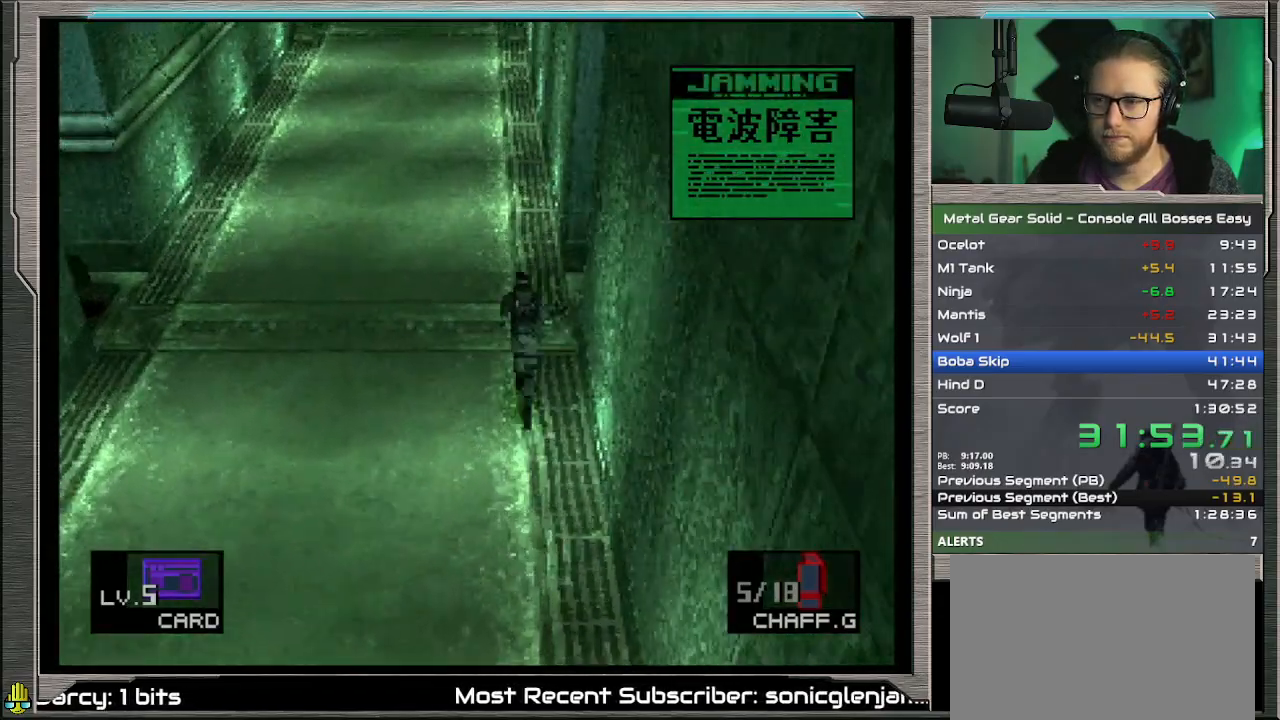
Gameplay with a controller (PlayStation layout); each line is a JSON object with the inputs held at the frame after it. "events" lists button and stick changes between this image and that frame as [ms after this image, input, new state], when the widget could be followed in between. Not read: L1 L3 R3 SELECT TOUCHPAD right_stick.
{"buttons": [], "left_stick": "up", "events": []}
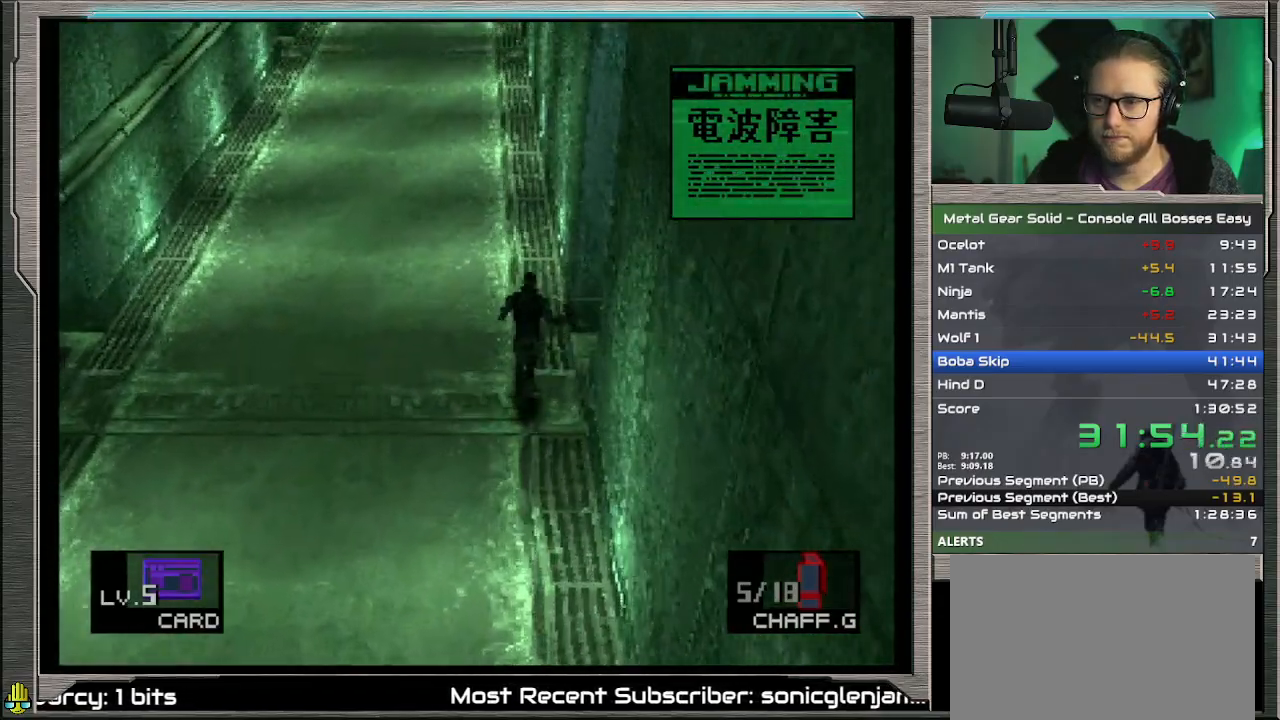
{"buttons": [], "left_stick": "up", "events": []}
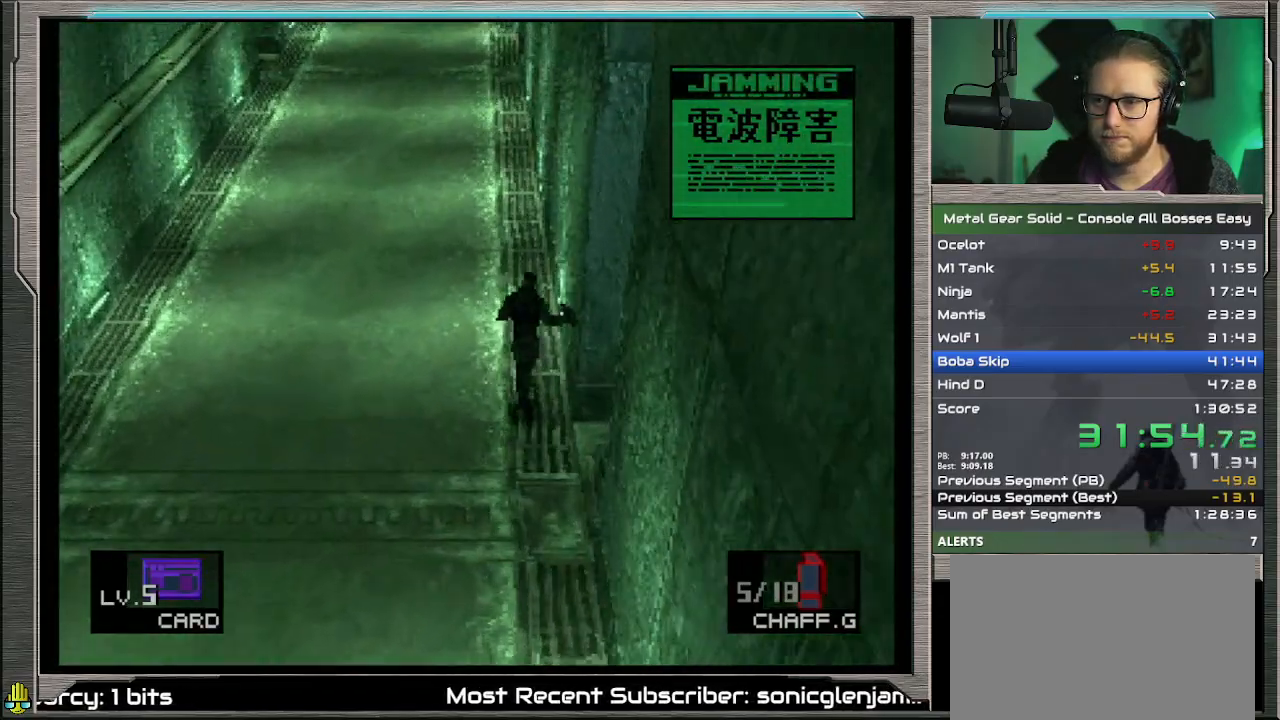
{"buttons": [], "left_stick": "up", "events": []}
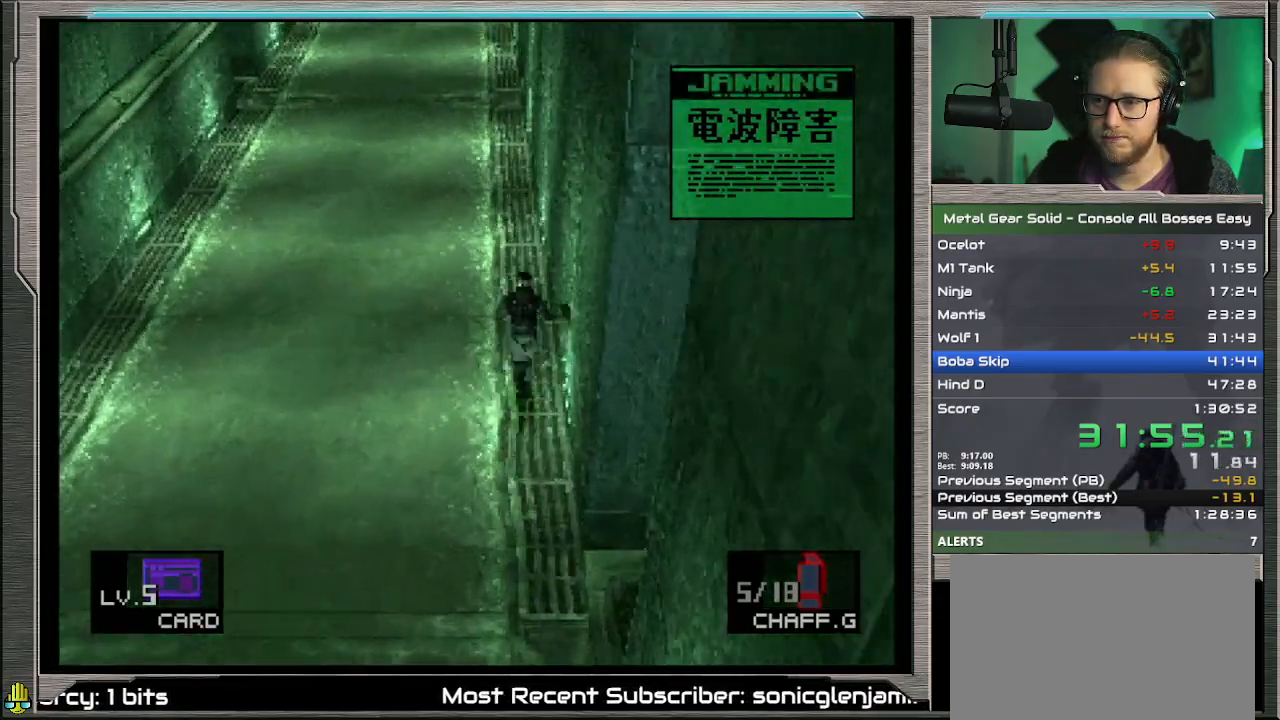
{"buttons": [], "left_stick": "up", "events": []}
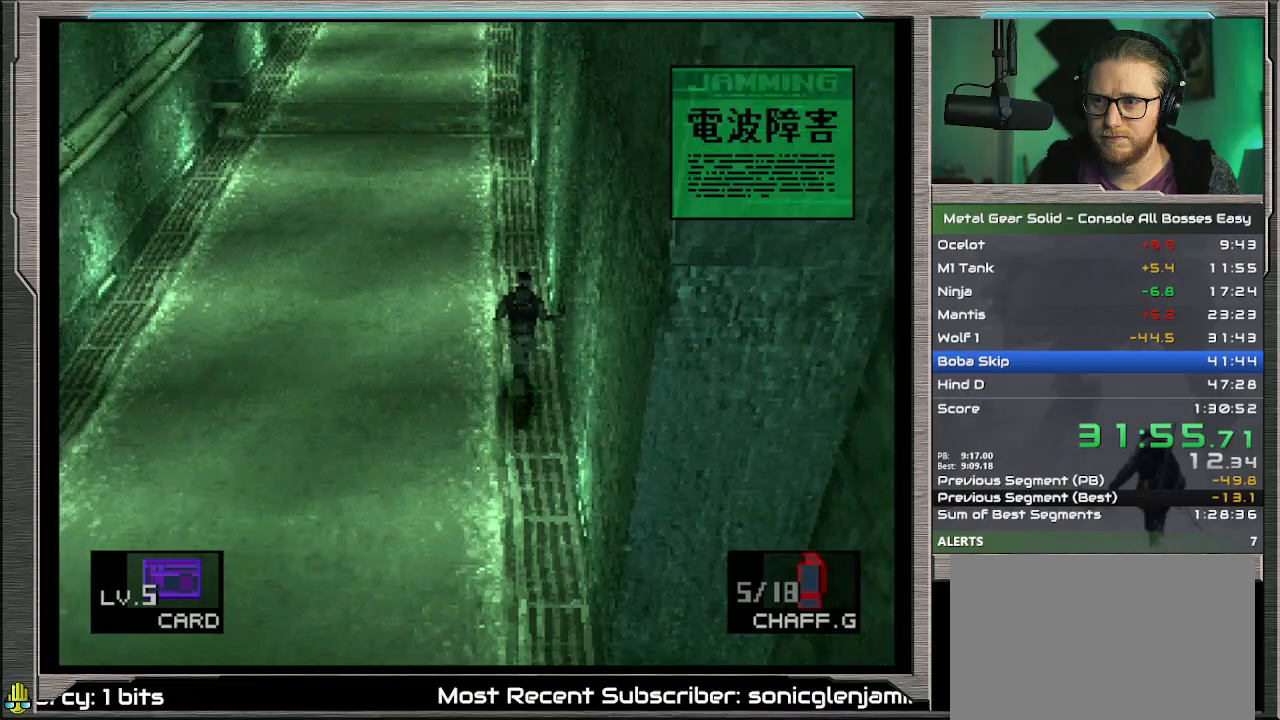
{"buttons": [], "left_stick": "up", "events": []}
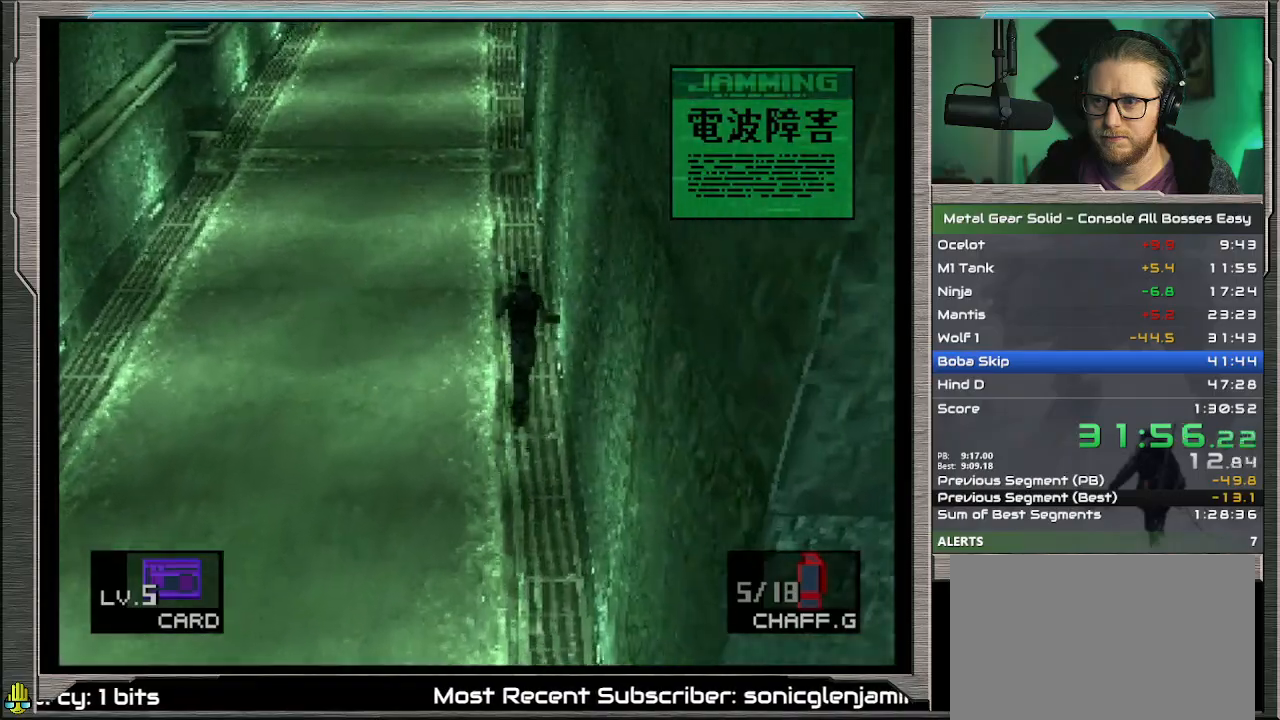
{"buttons": [], "left_stick": "up", "events": []}
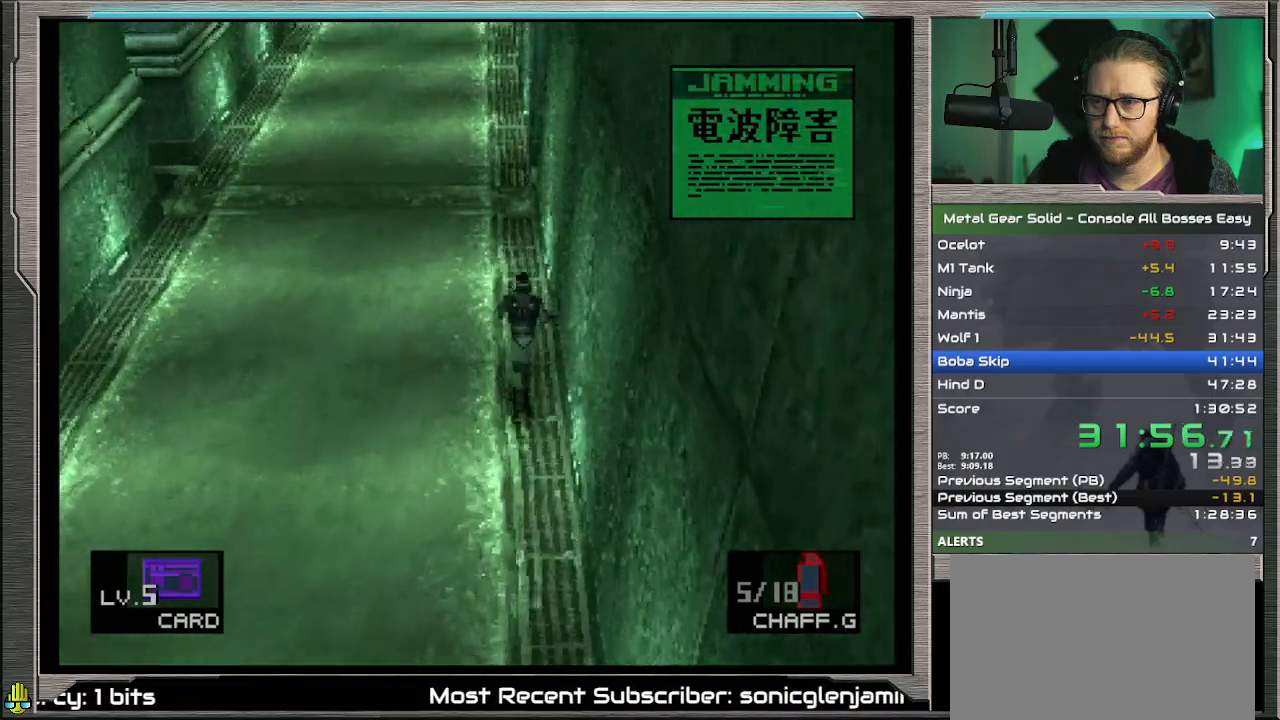
{"buttons": [], "left_stick": "up", "events": []}
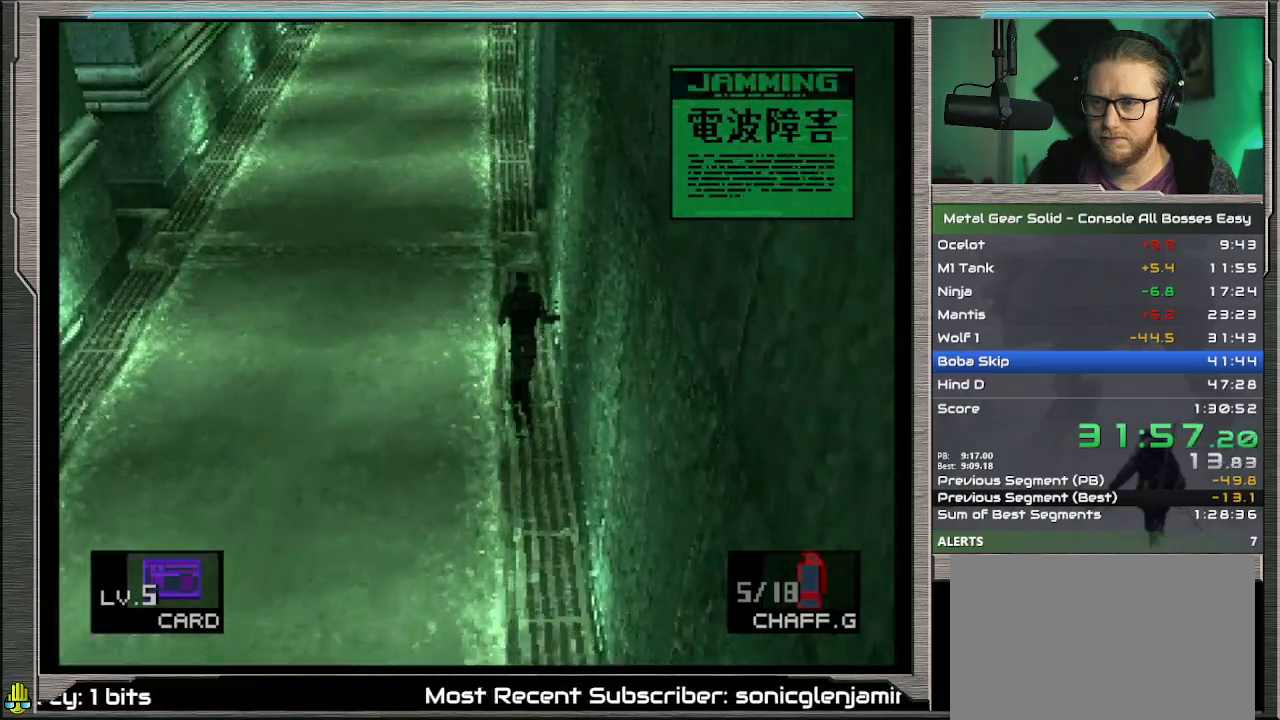
{"buttons": [], "left_stick": "up", "events": []}
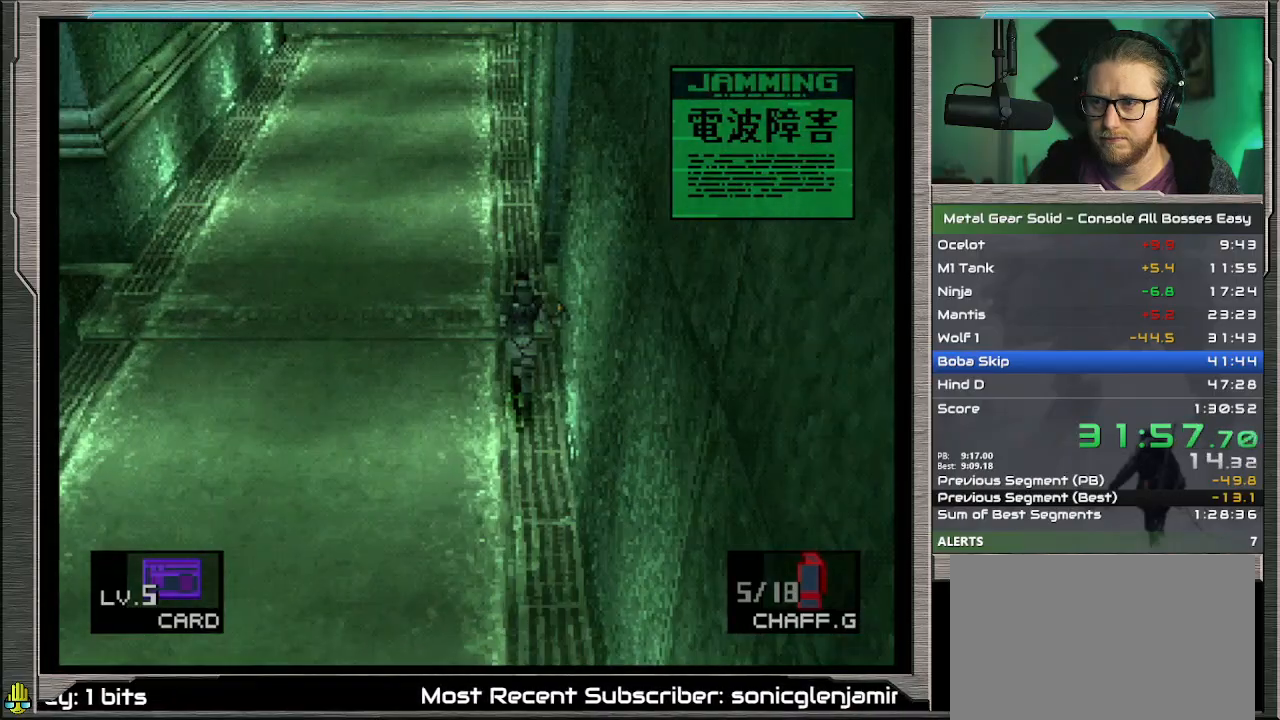
{"buttons": [], "left_stick": "up", "events": []}
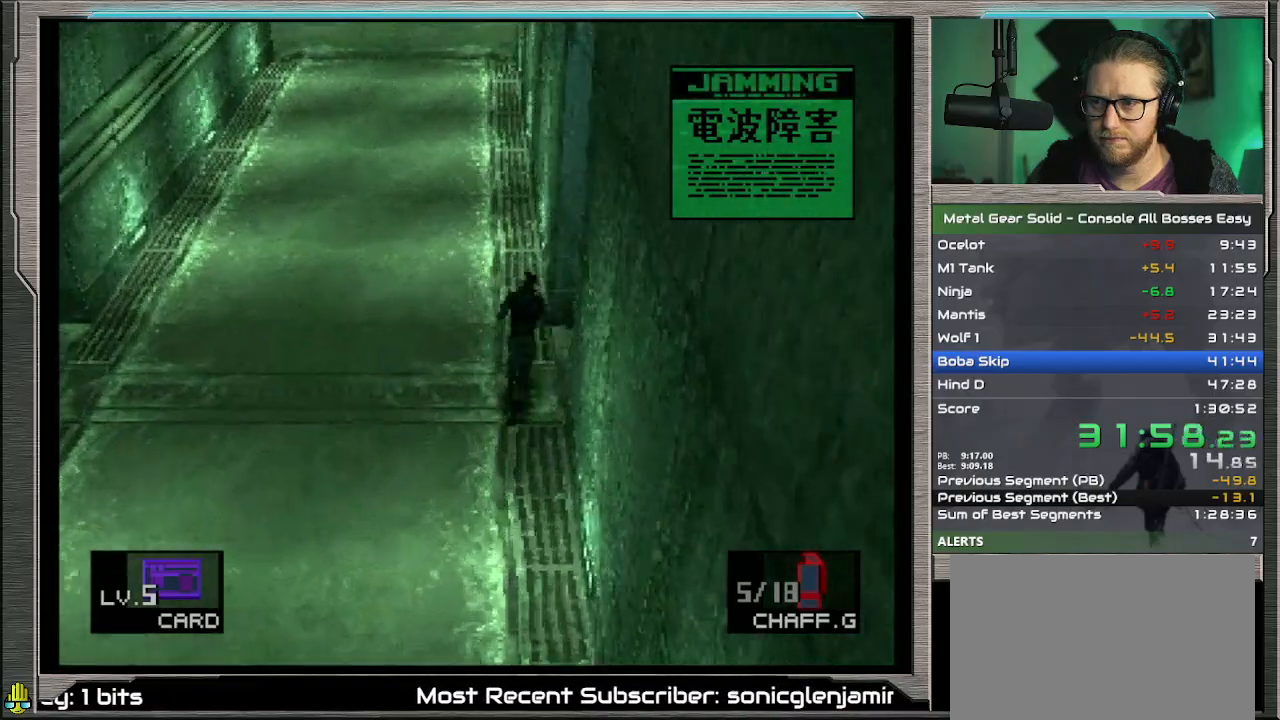
{"buttons": [], "left_stick": "up", "events": []}
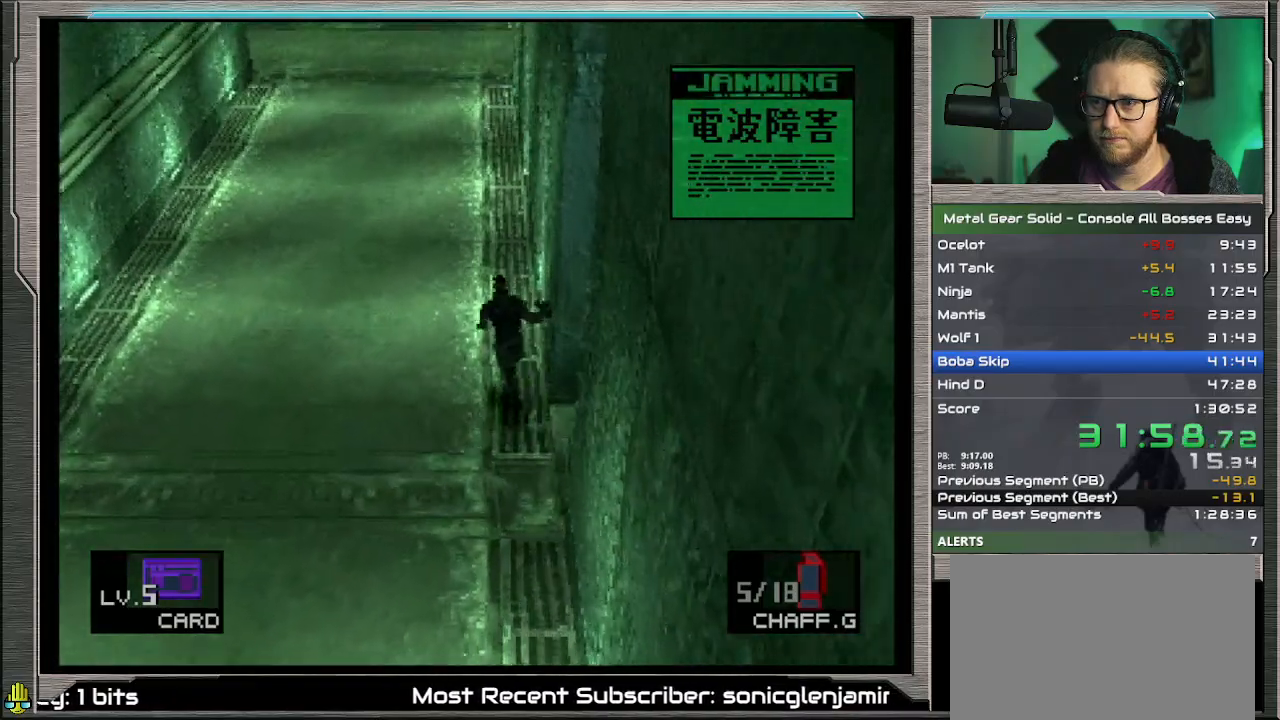
{"buttons": [], "left_stick": "up", "events": []}
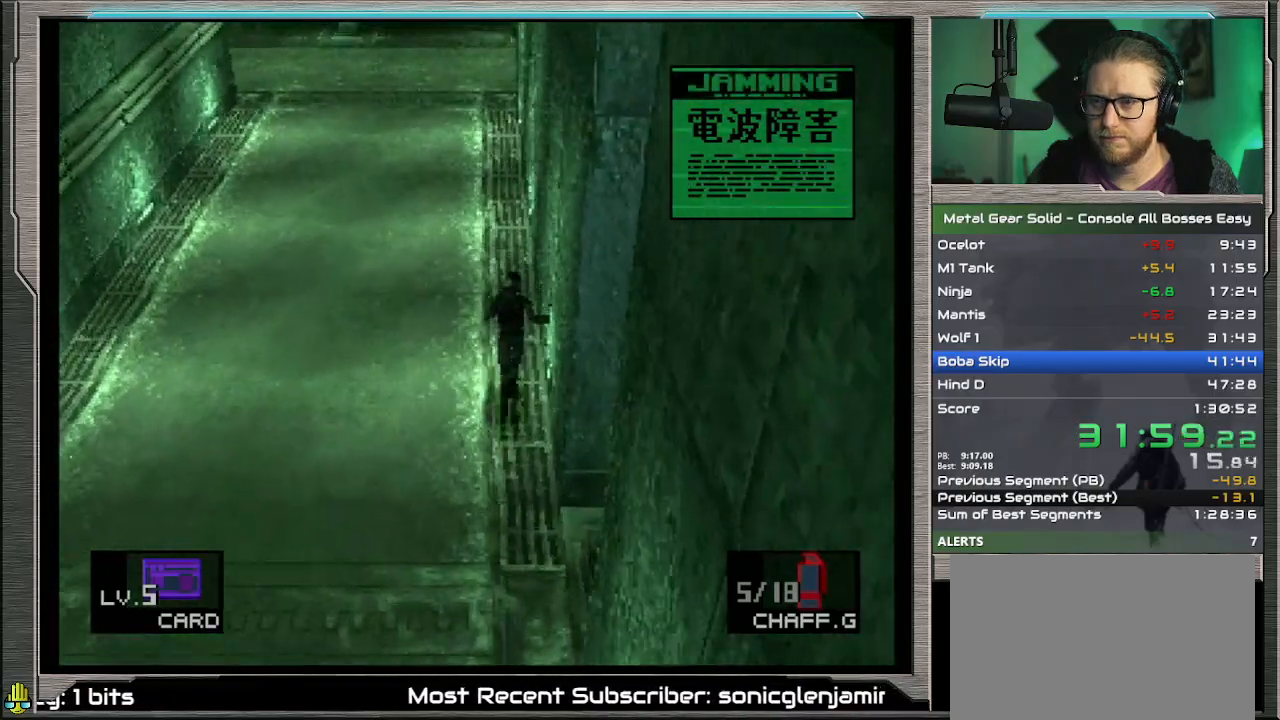
{"buttons": [], "left_stick": "up", "events": []}
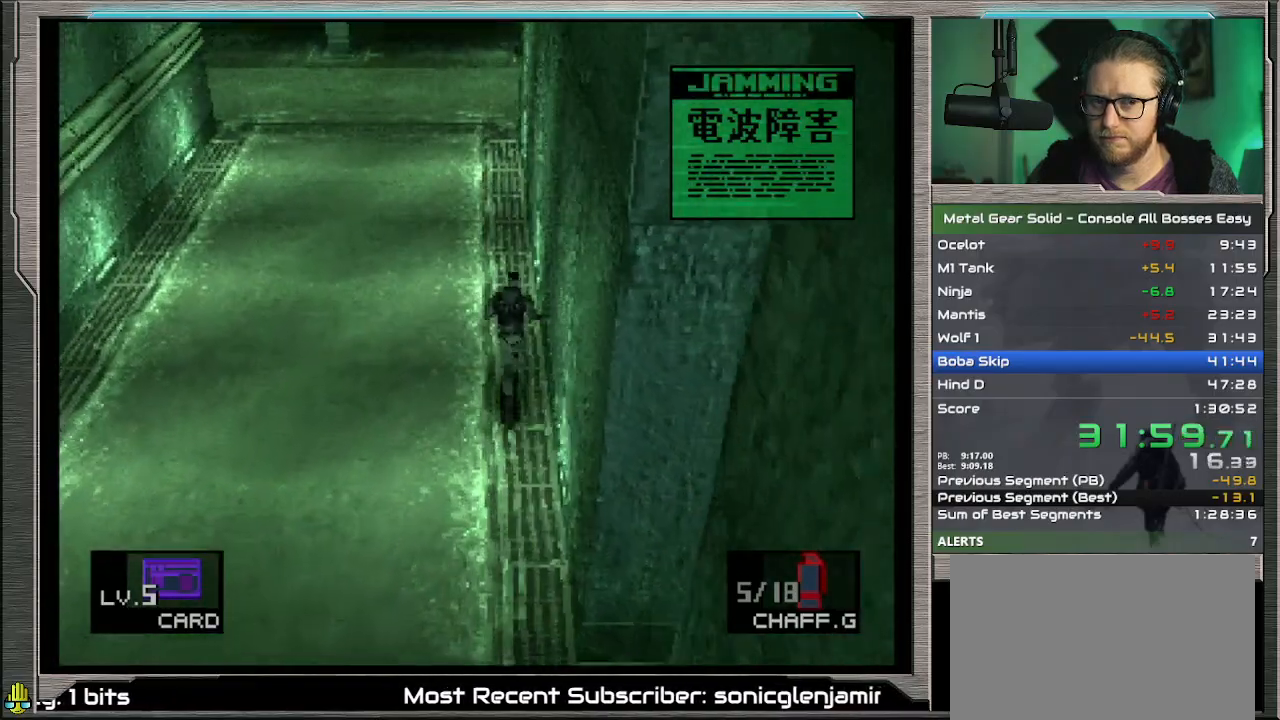
{"buttons": [], "left_stick": "up", "events": []}
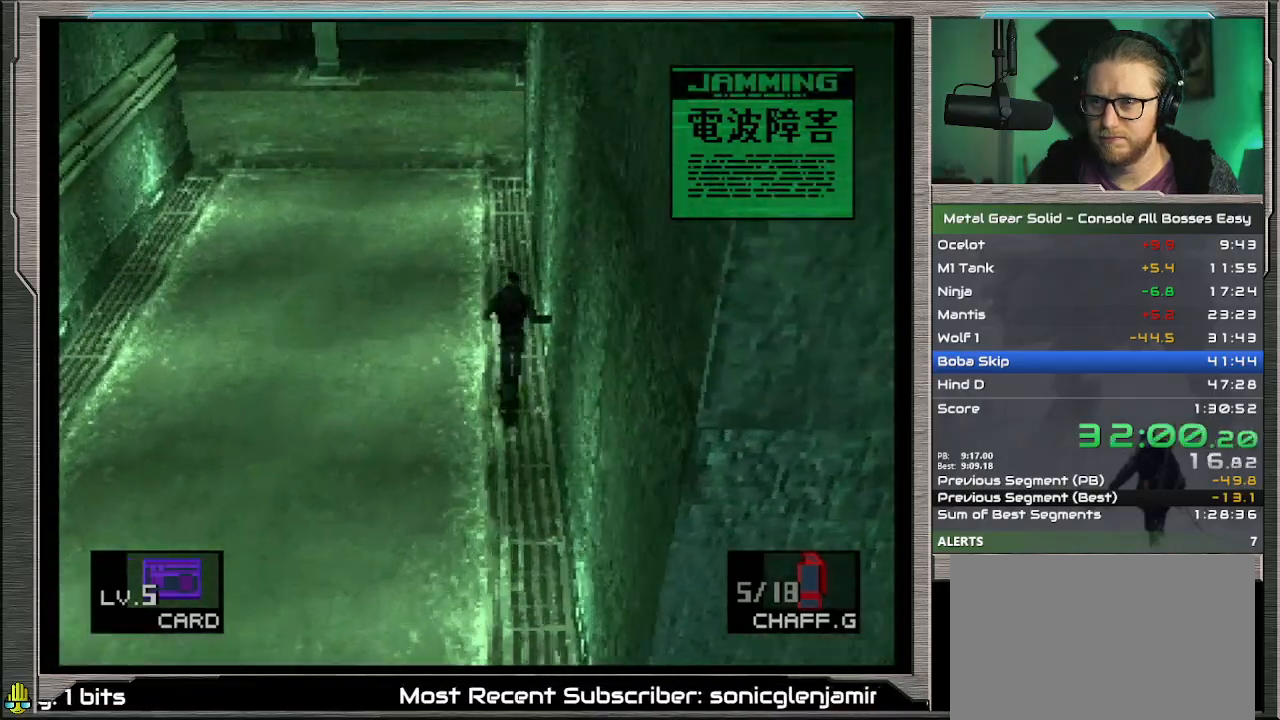
{"buttons": [], "left_stick": "up", "events": []}
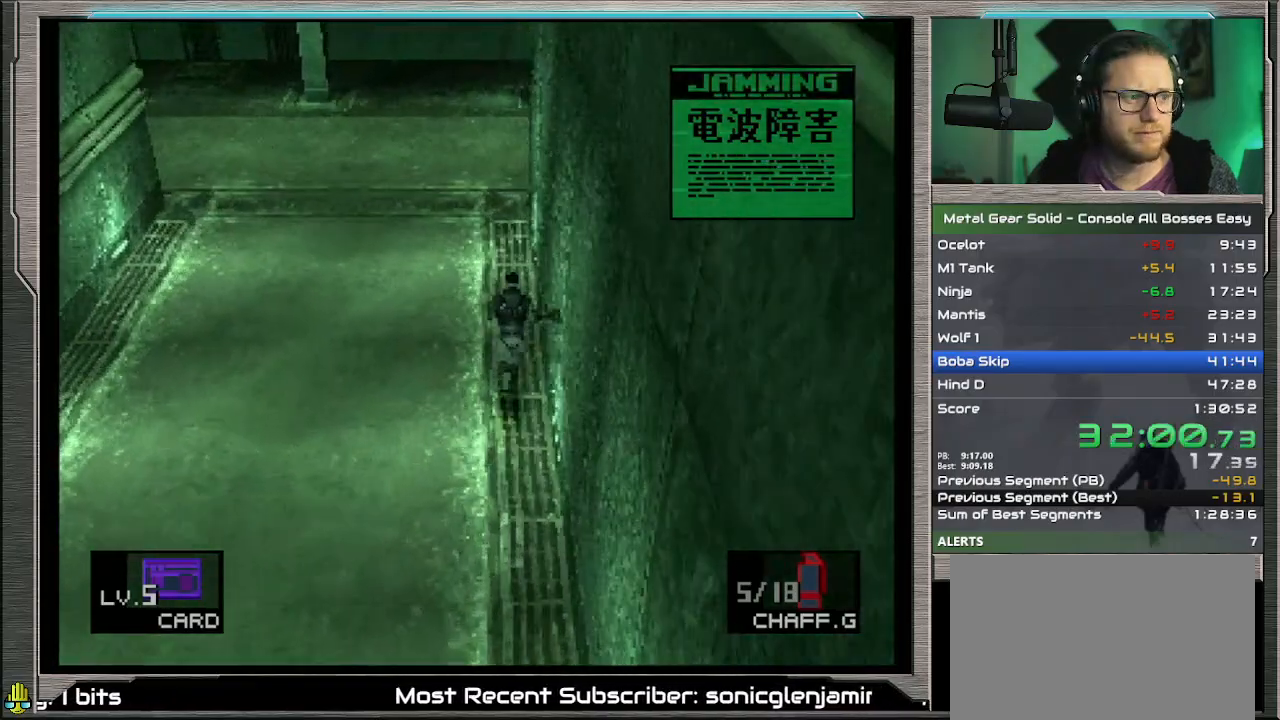
{"buttons": [], "left_stick": "up", "events": []}
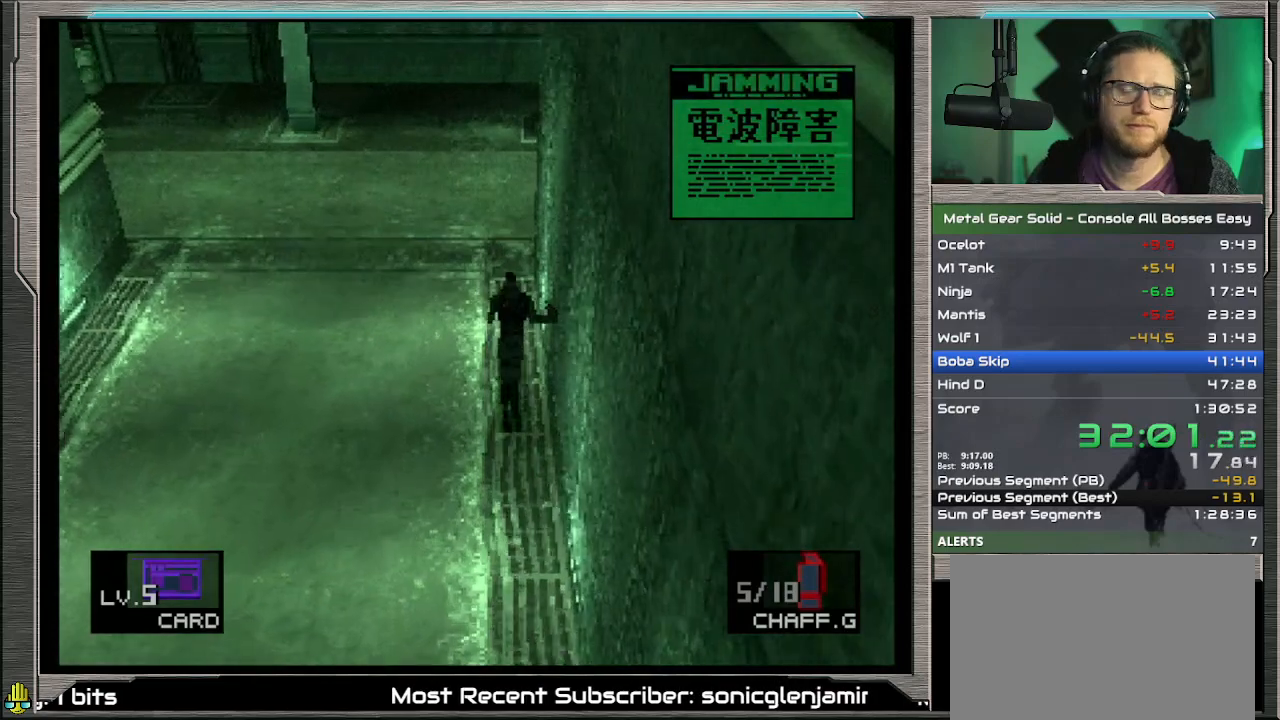
{"buttons": [], "left_stick": "up", "events": []}
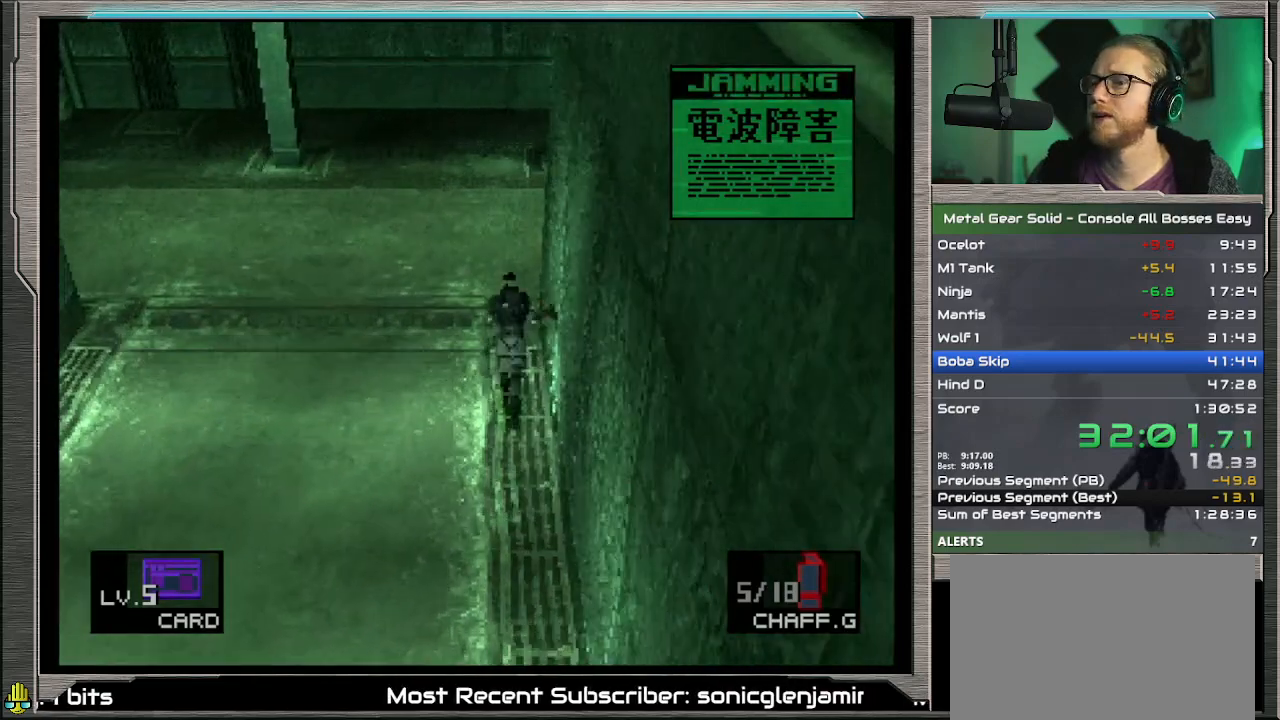
{"buttons": [], "left_stick": "up-right", "events": [[400, "left_stick", "up-right"]]}
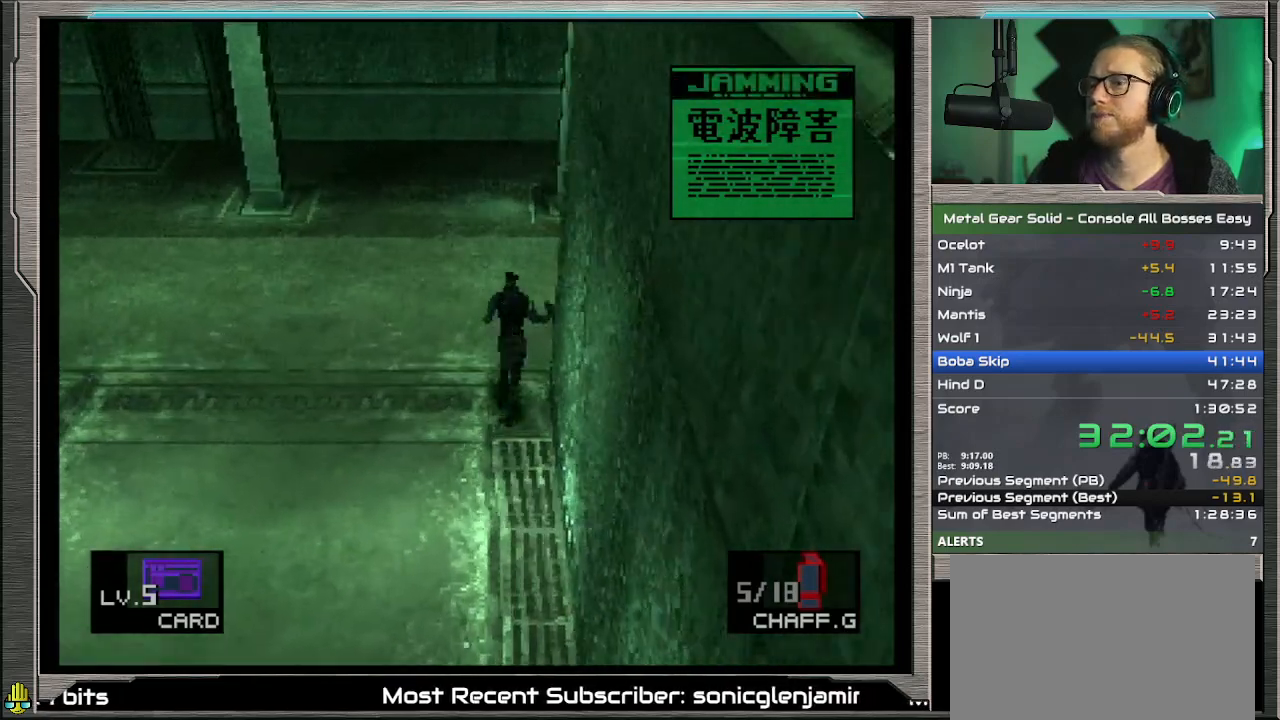
{"buttons": [], "left_stick": "up-right", "events": []}
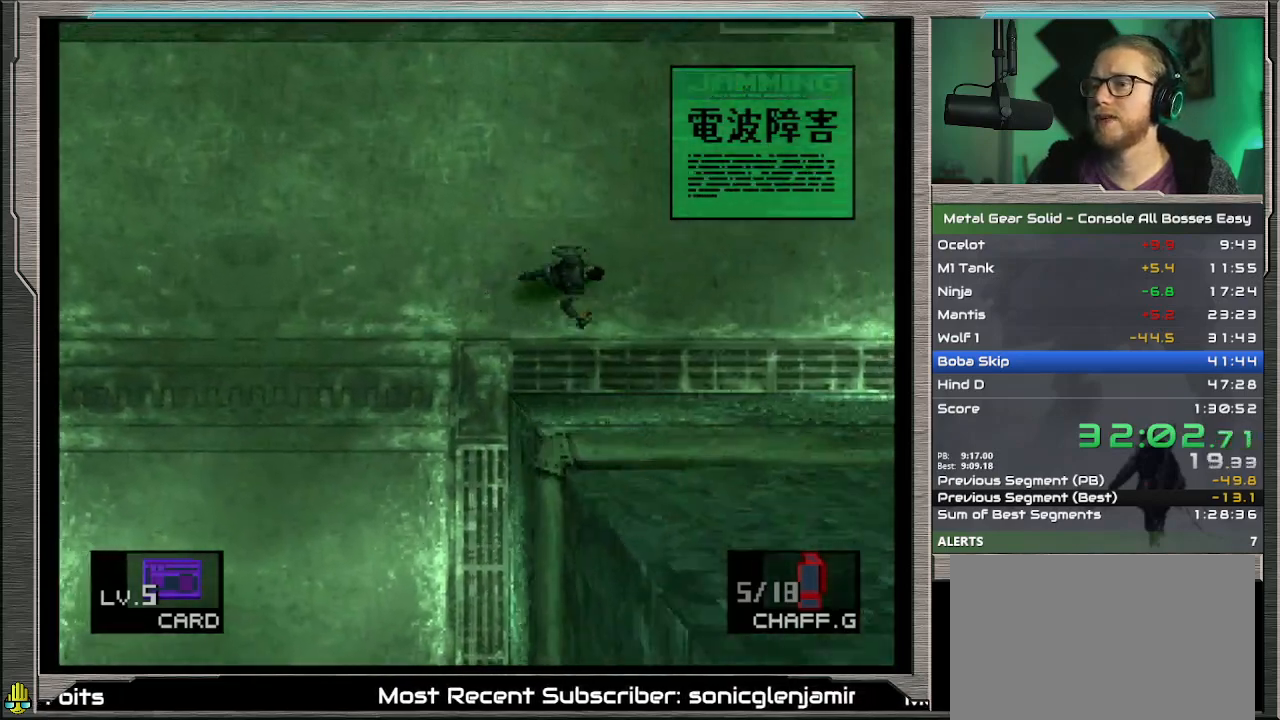
{"buttons": [], "left_stick": "up-right", "events": []}
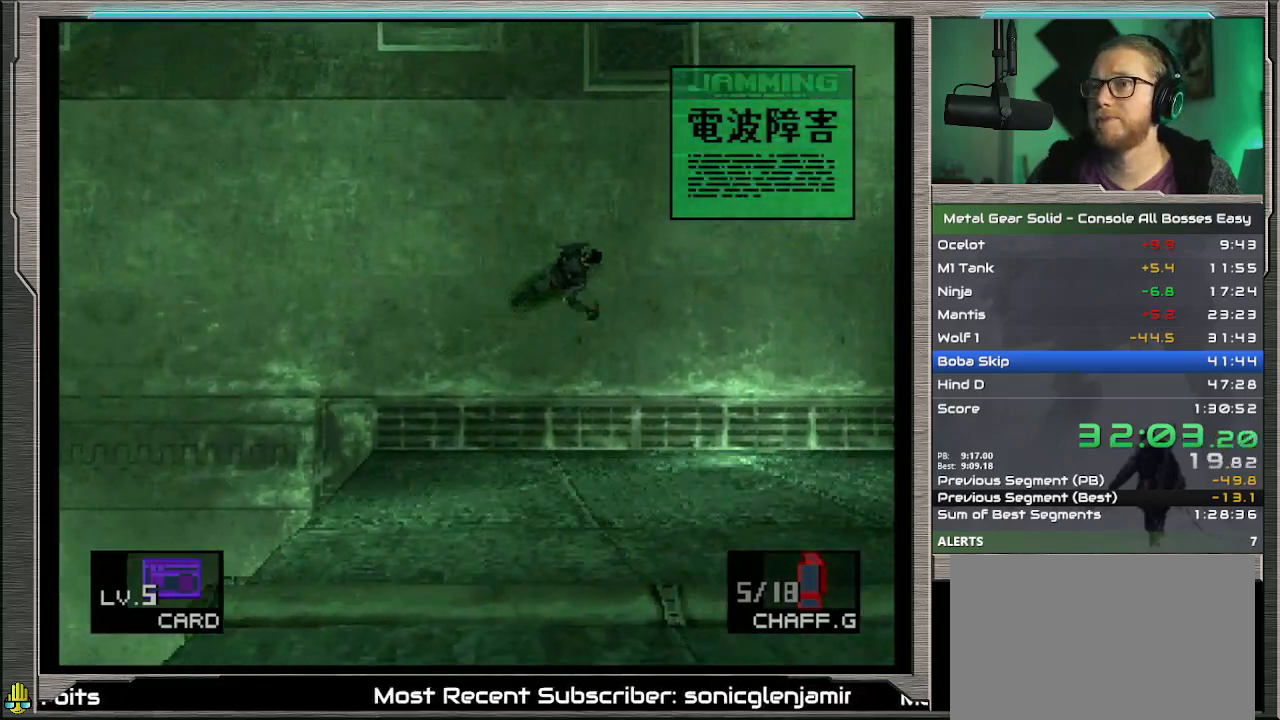
{"buttons": [], "left_stick": "up-right", "events": []}
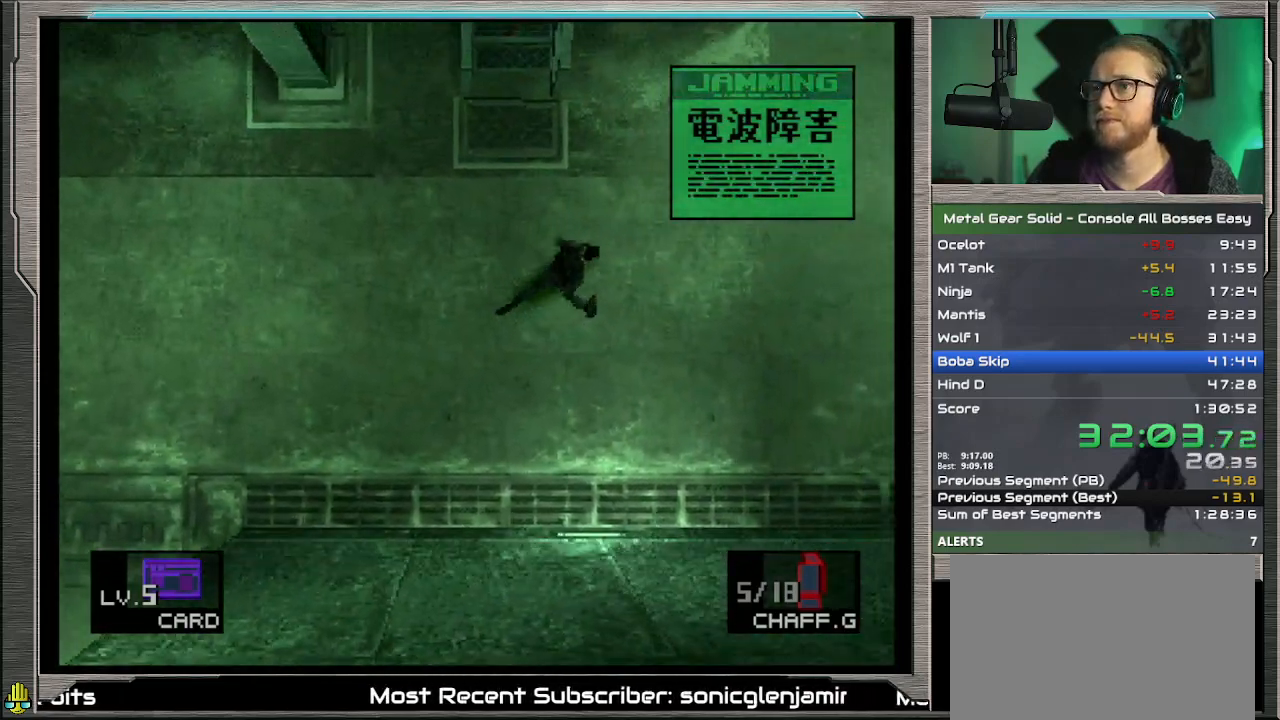
{"buttons": [], "left_stick": "up-right", "events": []}
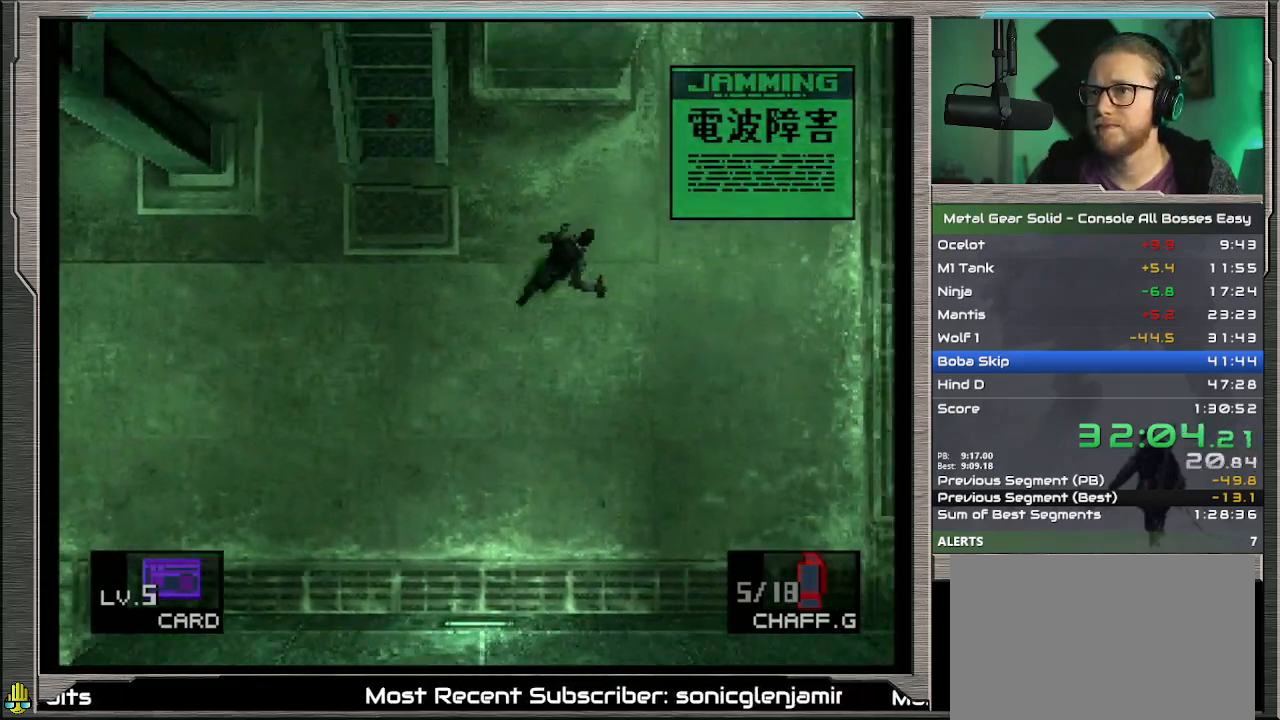
{"buttons": [], "left_stick": "up-right", "events": []}
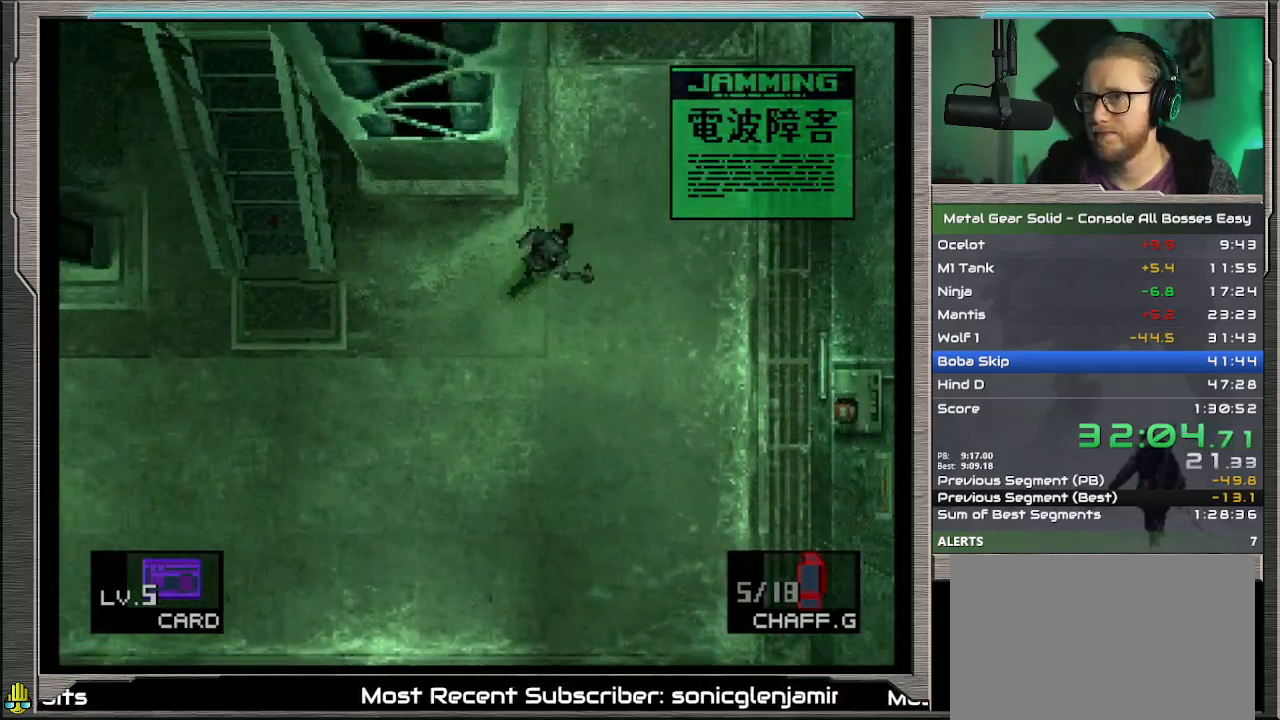
{"buttons": [], "left_stick": "up", "events": [[300, "left_stick", "up"]]}
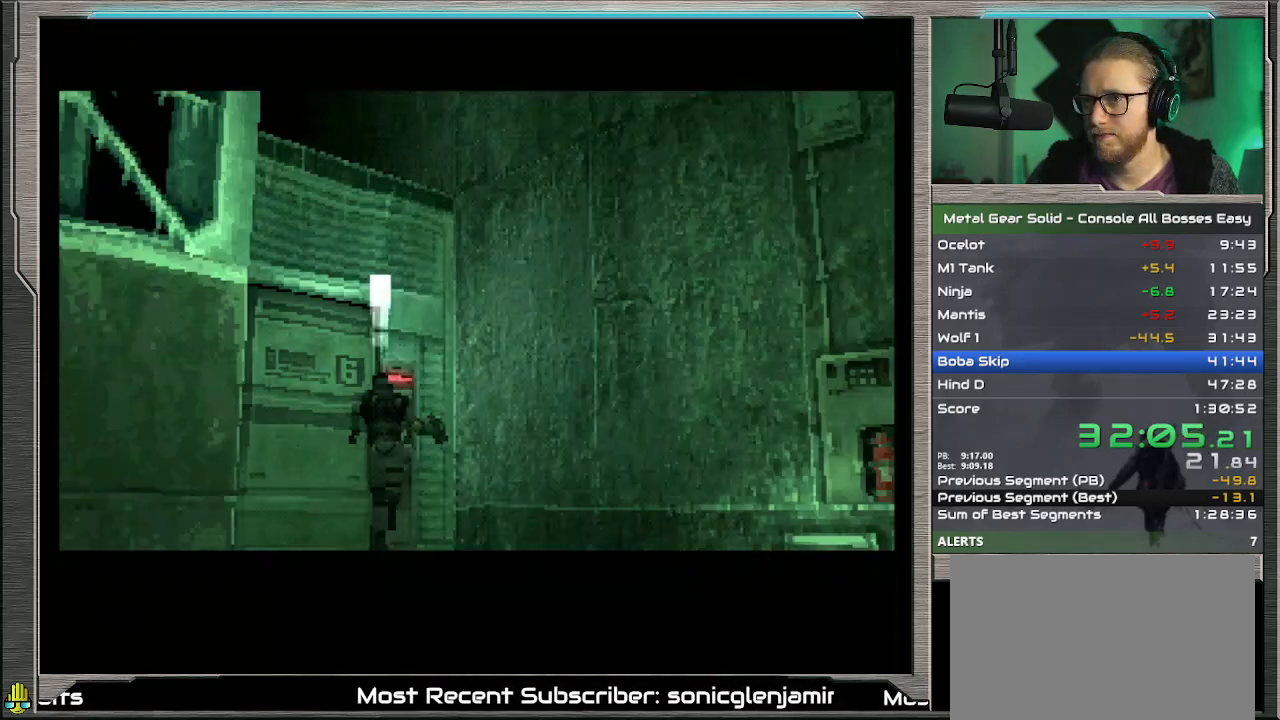
{"buttons": ["CROSS"], "left_stick": "center", "events": [[100, "CROSS", "down"], [133, "left_stick", "center"]]}
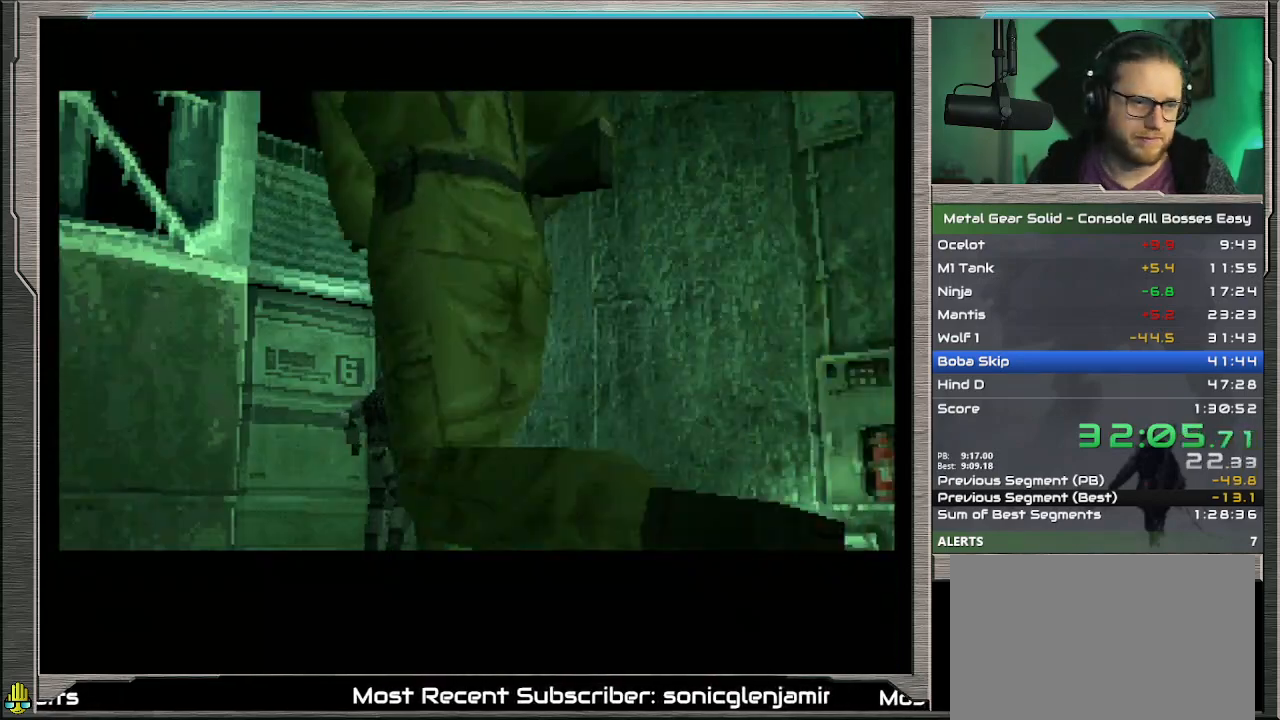
{"buttons": ["CROSS"], "left_stick": "center", "events": []}
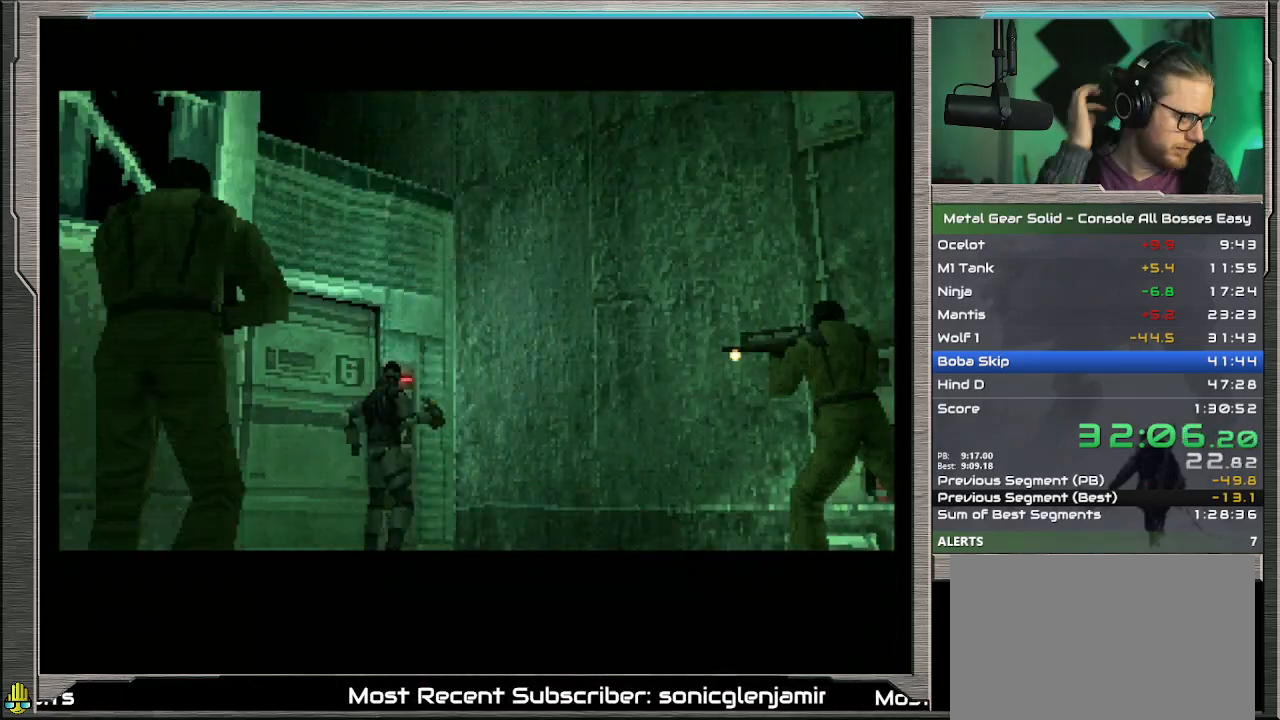
{"buttons": ["CROSS"], "left_stick": "center", "events": []}
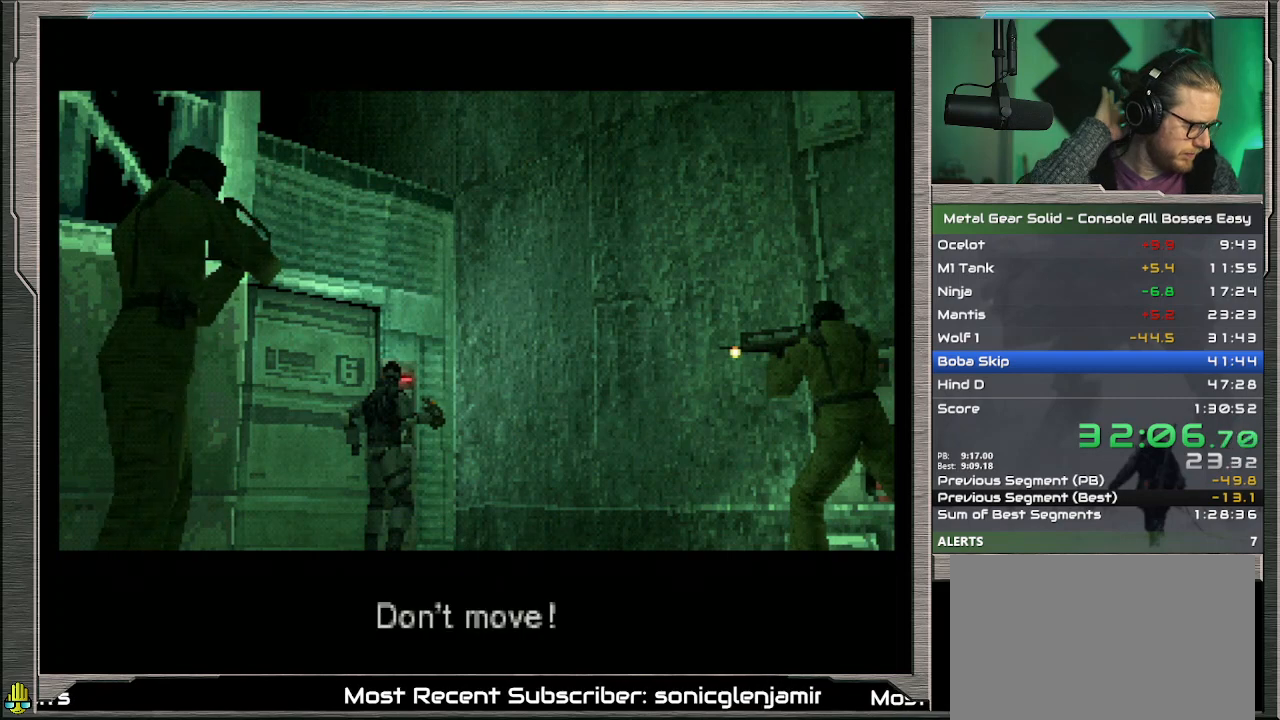
{"buttons": ["CROSS"], "left_stick": "center", "events": []}
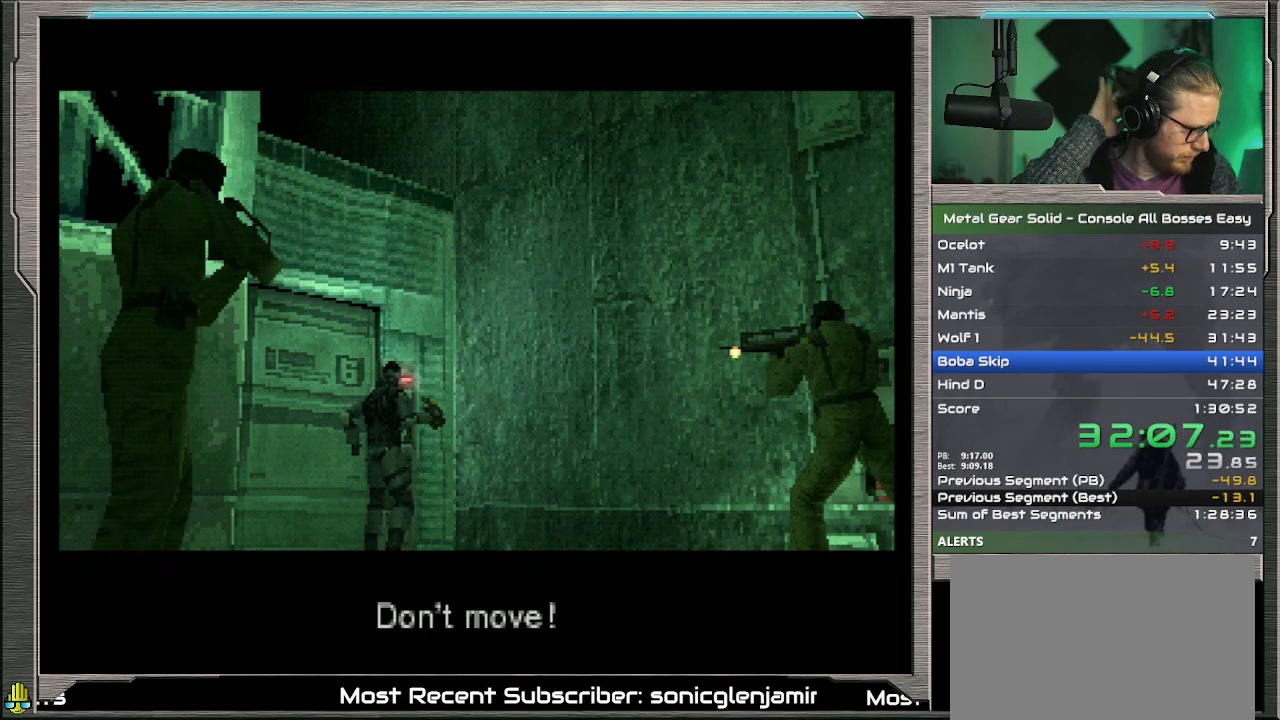
{"buttons": ["CROSS"], "left_stick": "center", "events": []}
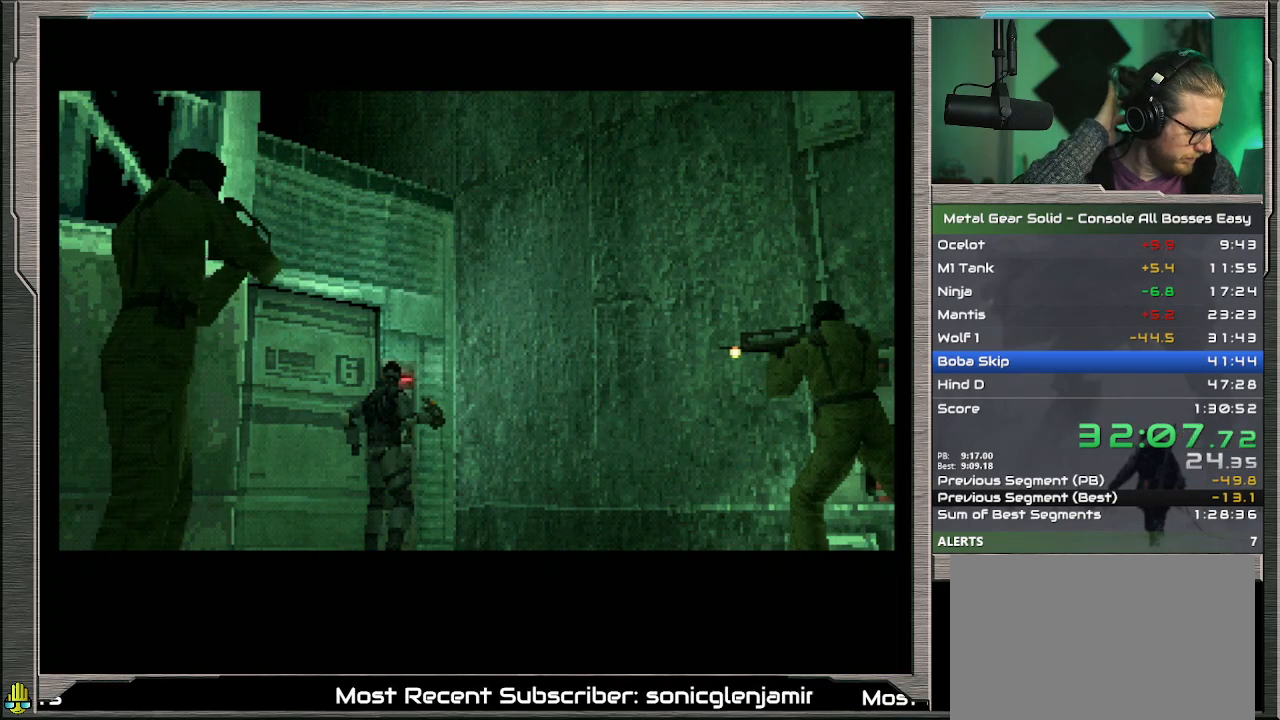
{"buttons": ["CROSS"], "left_stick": "center", "events": []}
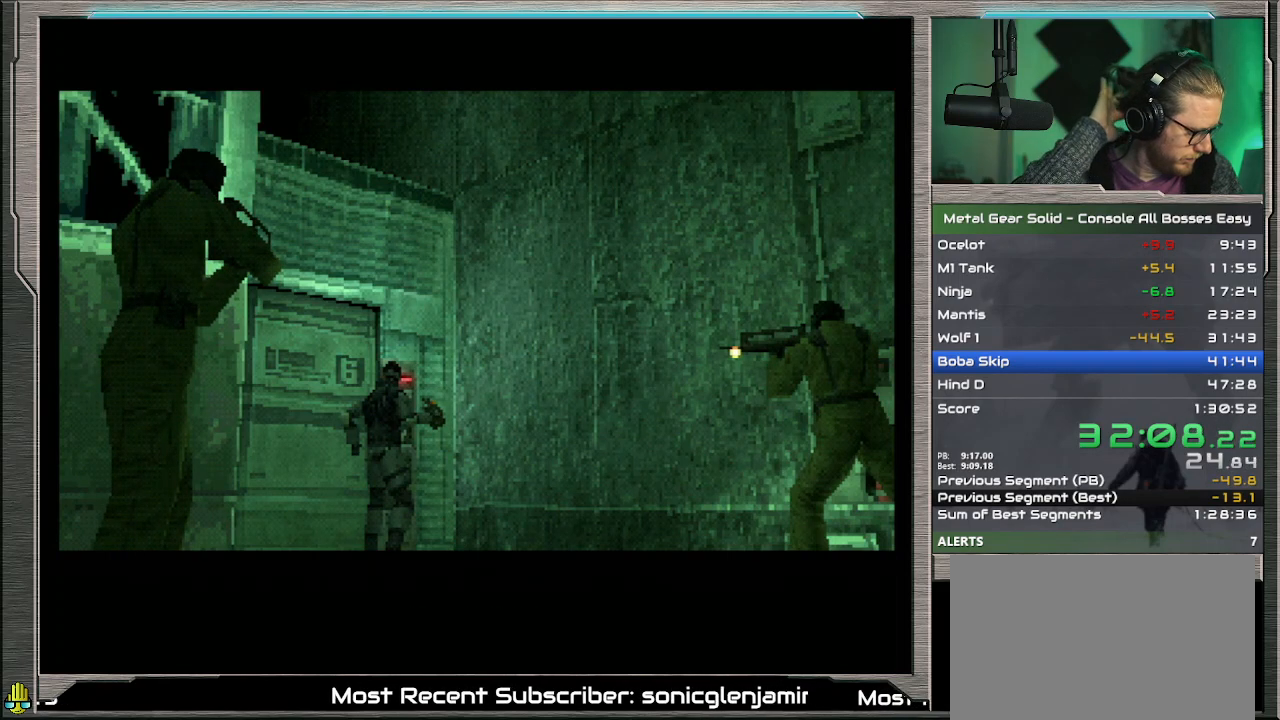
{"buttons": ["CROSS"], "left_stick": "center", "events": []}